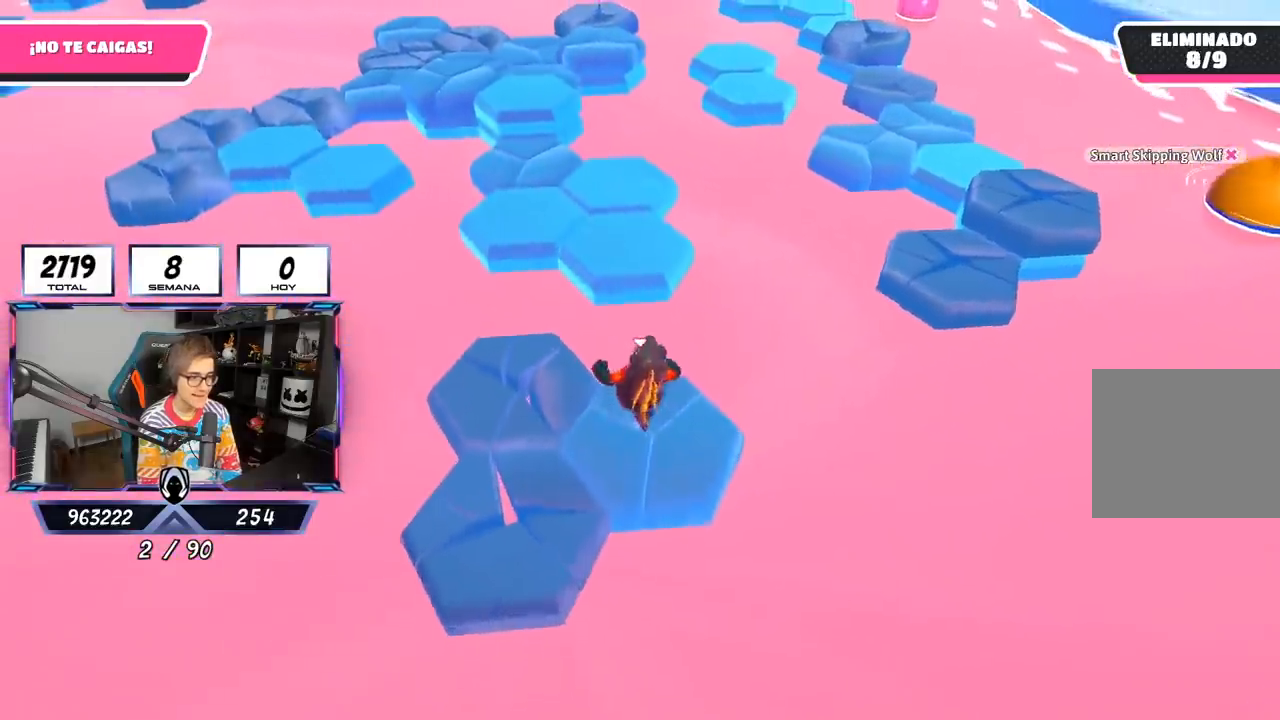
Gameplay with a controller (PlayStation layout); each line is a JSON object with the inputs held at the frame after it. "events" lists button and stick changes between this image and that frame as [ms after this image, input, new state], when the widget could be followed in between.
{"buttons": [], "left_stick": "up", "right_stick": "center", "events": [[150, "CROSS", "down"], [450, "CROSS", "up"]]}
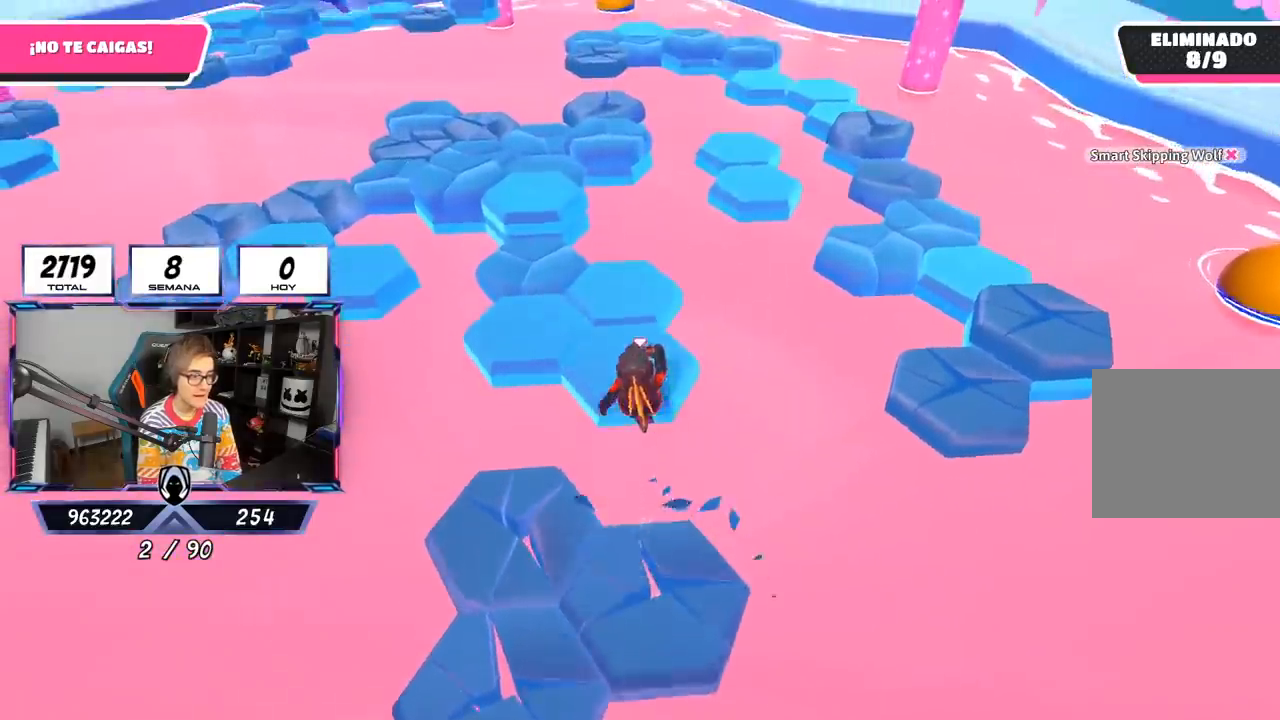
{"buttons": [], "left_stick": "up-left", "right_stick": "up-left", "events": [[50, "SQUARE", "down"], [117, "left_stick", "up-left"], [150, "SQUARE", "up"], [217, "SQUARE", "down"], [217, "left_stick", "left"], [250, "SQUARE", "up"], [350, "right_stick", "up-left"], [400, "left_stick", "up-left"]]}
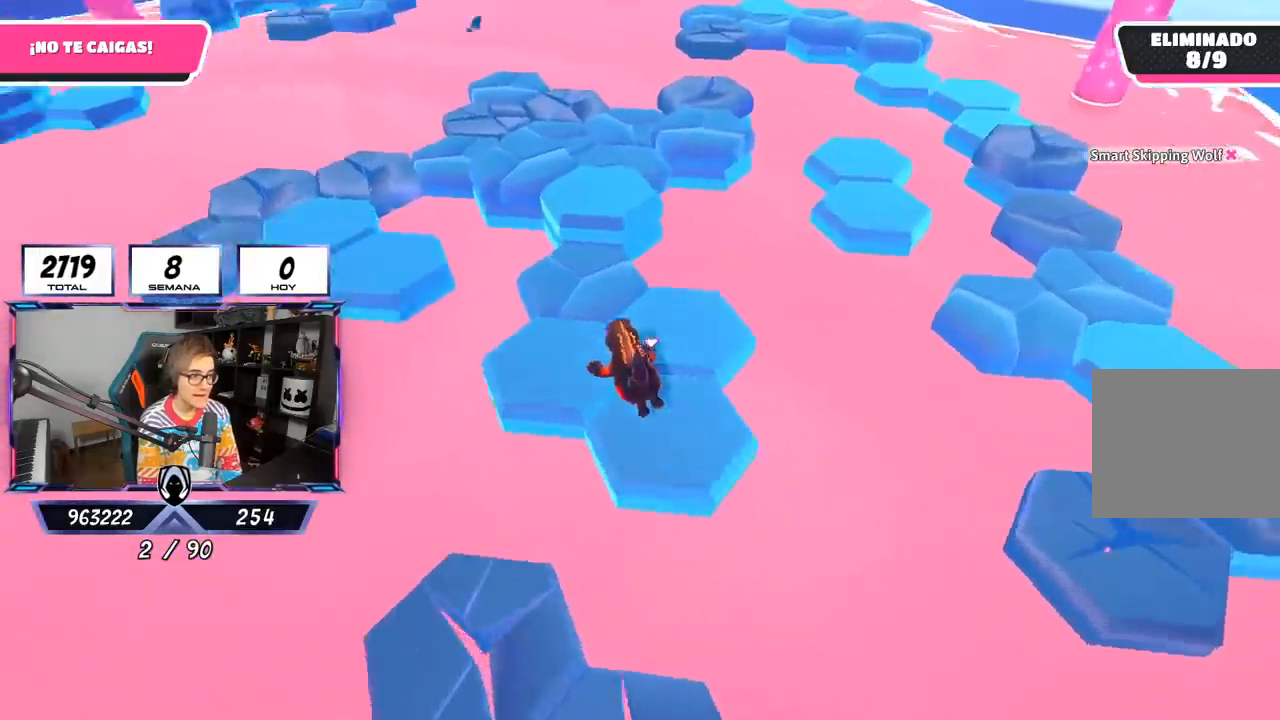
{"buttons": [], "left_stick": "up", "right_stick": "center", "events": [[183, "right_stick", "center"], [300, "left_stick", "up"]]}
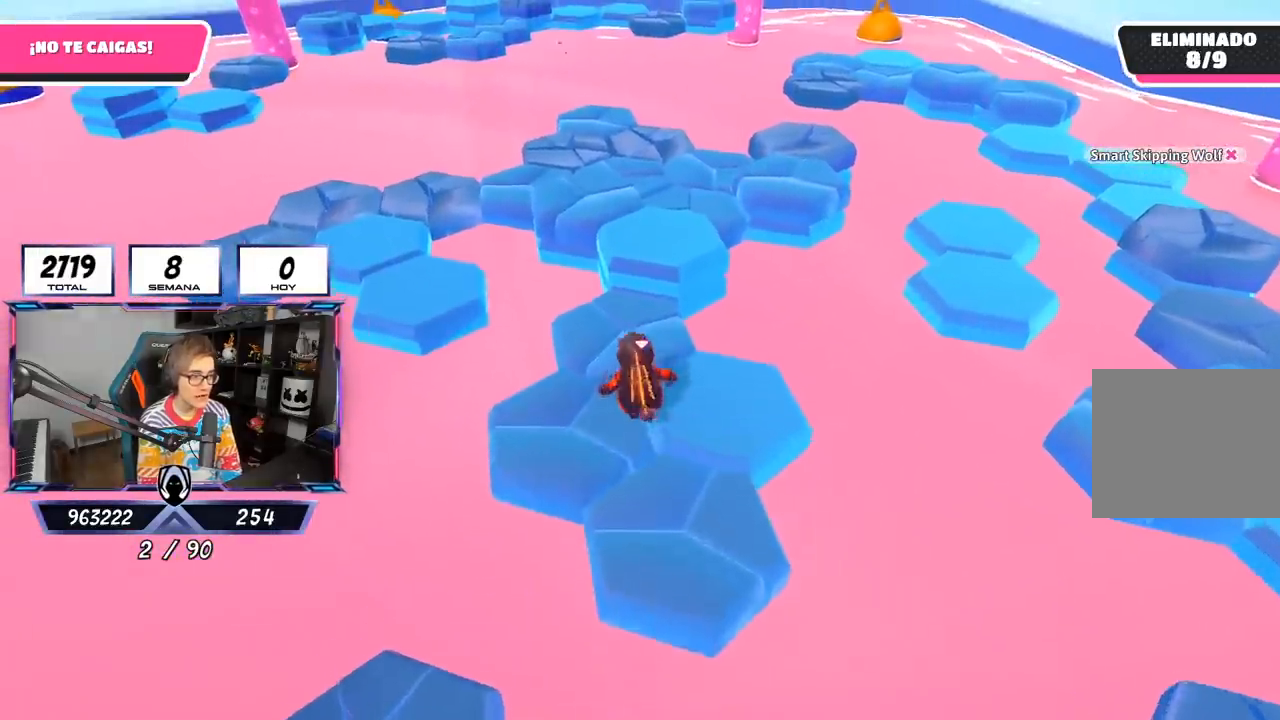
{"buttons": ["CROSS"], "left_stick": "up", "right_stick": "center", "events": [[383, "CROSS", "down"]]}
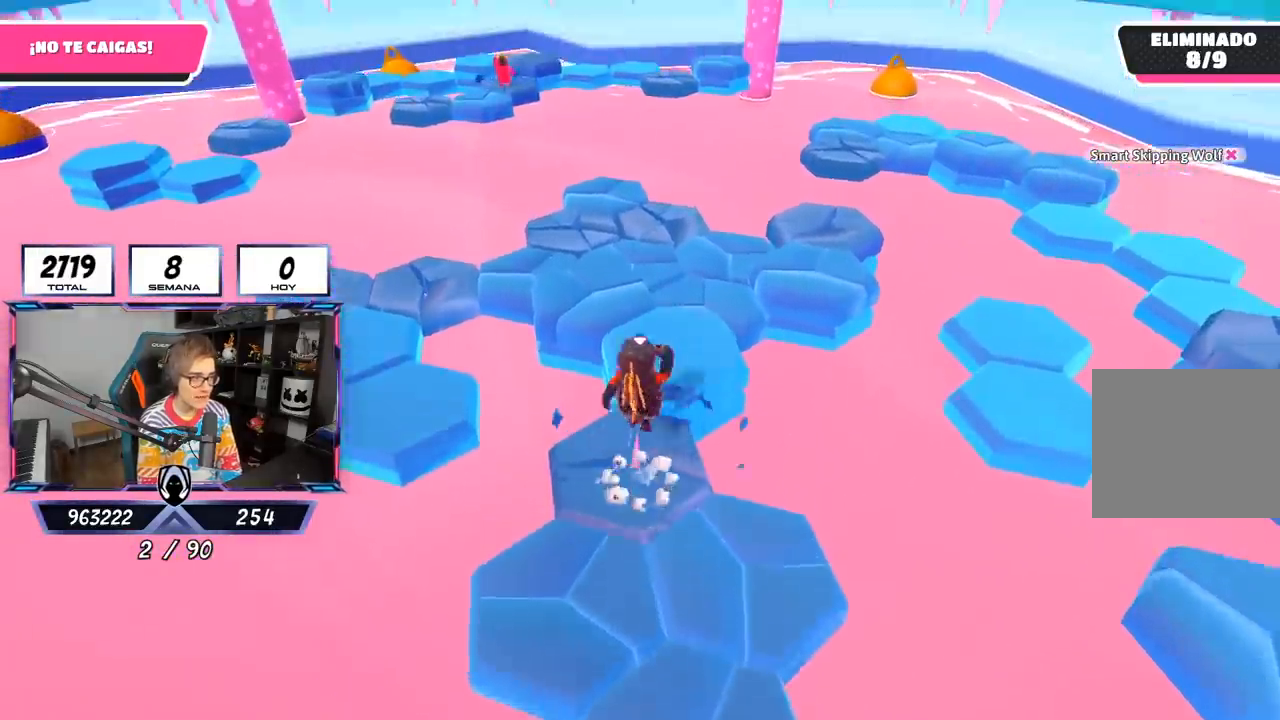
{"buttons": [], "left_stick": "down-left", "right_stick": "center", "events": [[17, "CROSS", "up"], [183, "left_stick", "center"], [233, "left_stick", "down-left"]]}
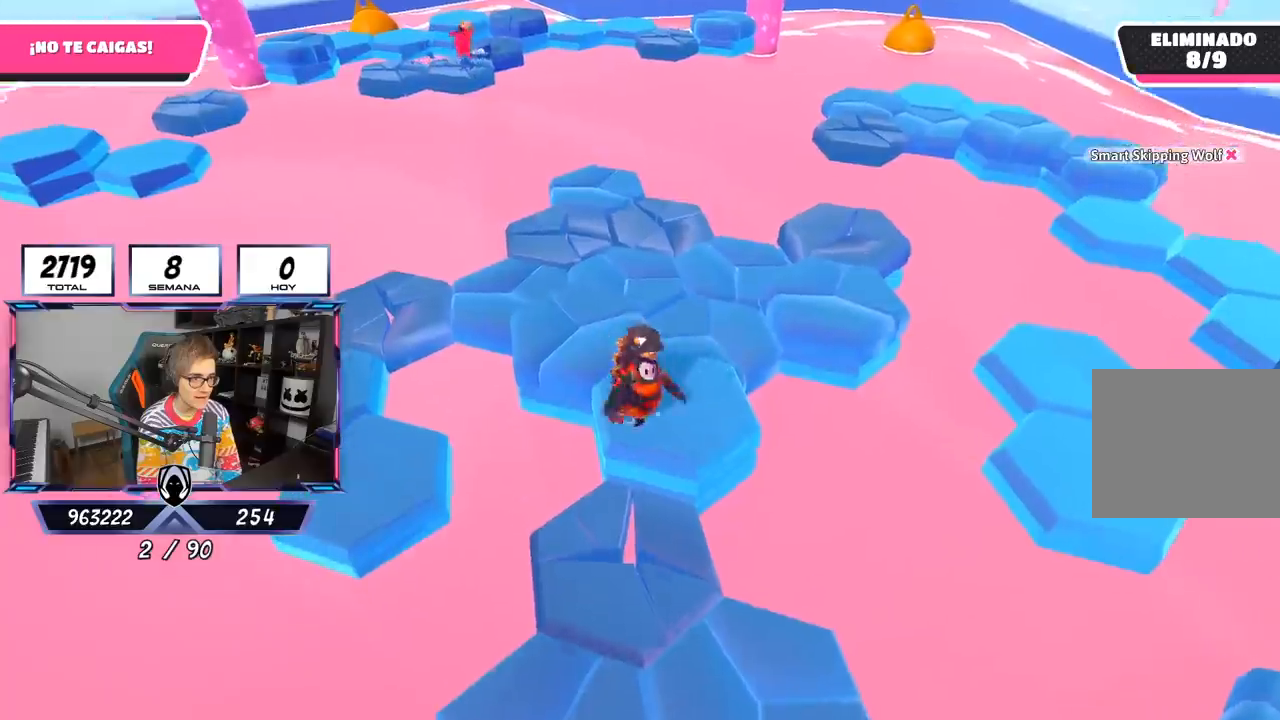
{"buttons": [], "left_stick": "up-right", "right_stick": "down", "events": [[17, "CROSS", "down"], [17, "left_stick", "right"], [183, "CROSS", "up"], [217, "left_stick", "left"], [350, "left_stick", "up-right"], [383, "right_stick", "down"]]}
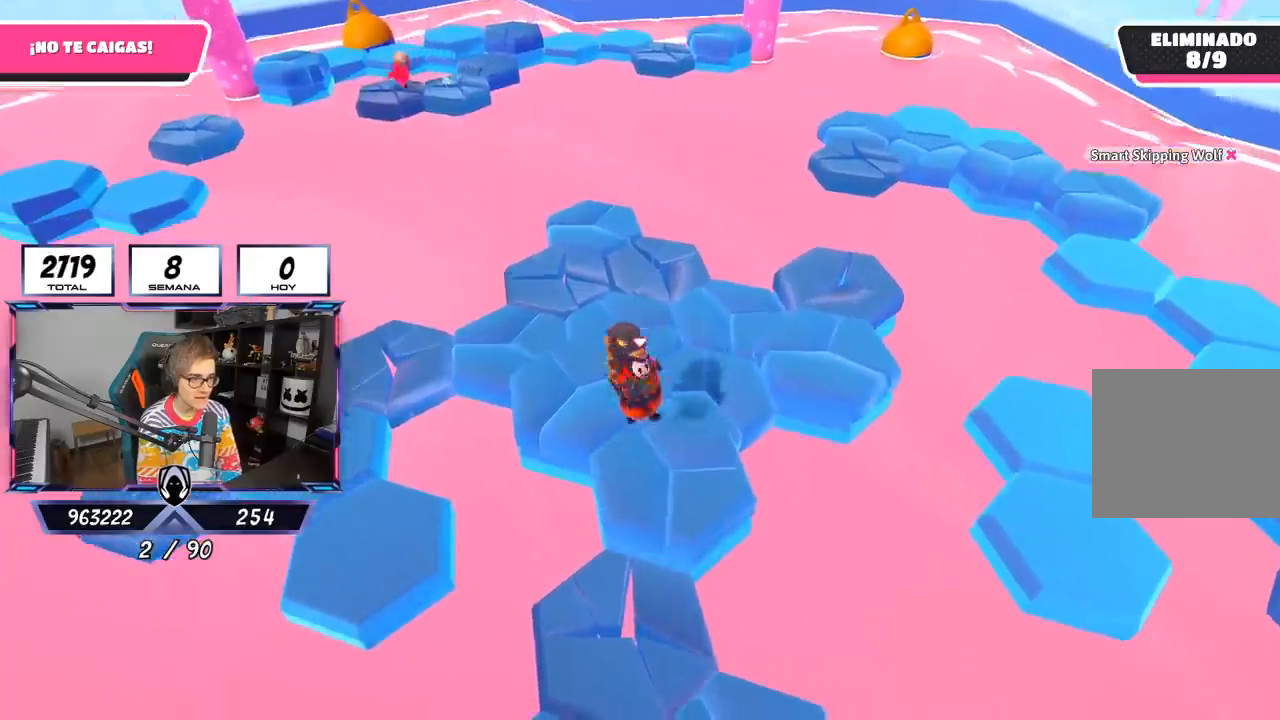
{"buttons": [], "left_stick": "up-left", "right_stick": "down", "events": [[17, "left_stick", "up-left"], [50, "right_stick", "center"], [217, "CROSS", "down"], [417, "CROSS", "up"], [450, "right_stick", "down"]]}
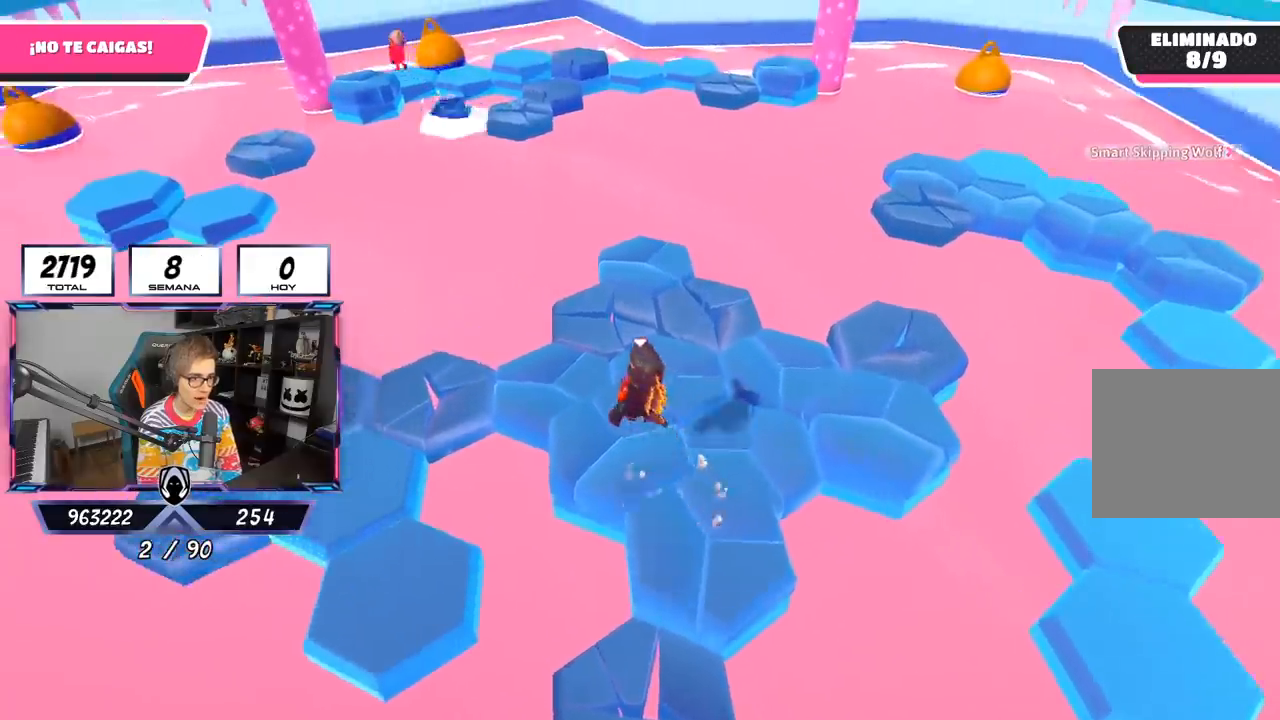
{"buttons": ["CROSS"], "left_stick": "right", "right_stick": "center", "events": [[50, "left_stick", "right"], [117, "right_stick", "down-left"], [250, "left_stick", "left"], [283, "right_stick", "center"], [383, "left_stick", "right"], [450, "CROSS", "down"]]}
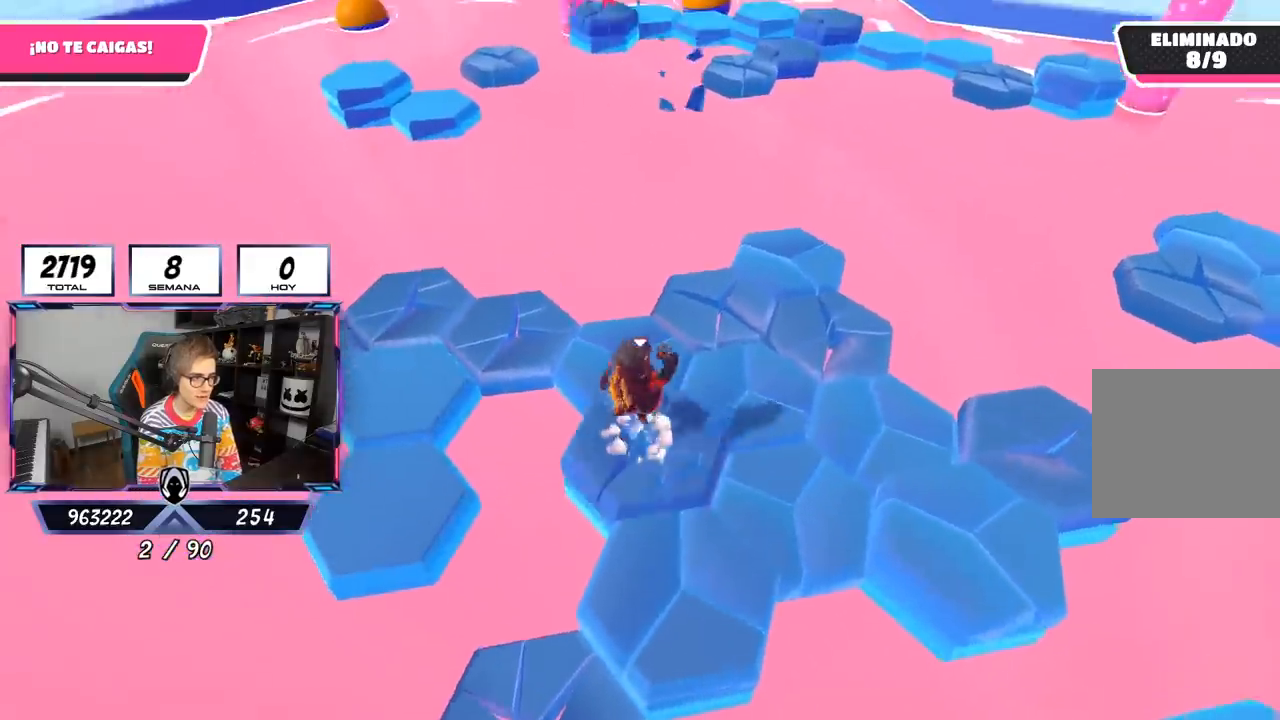
{"buttons": [], "left_stick": "left", "right_stick": "center", "events": [[117, "left_stick", "left"], [217, "CROSS", "up"], [250, "left_stick", "right"], [417, "left_stick", "left"]]}
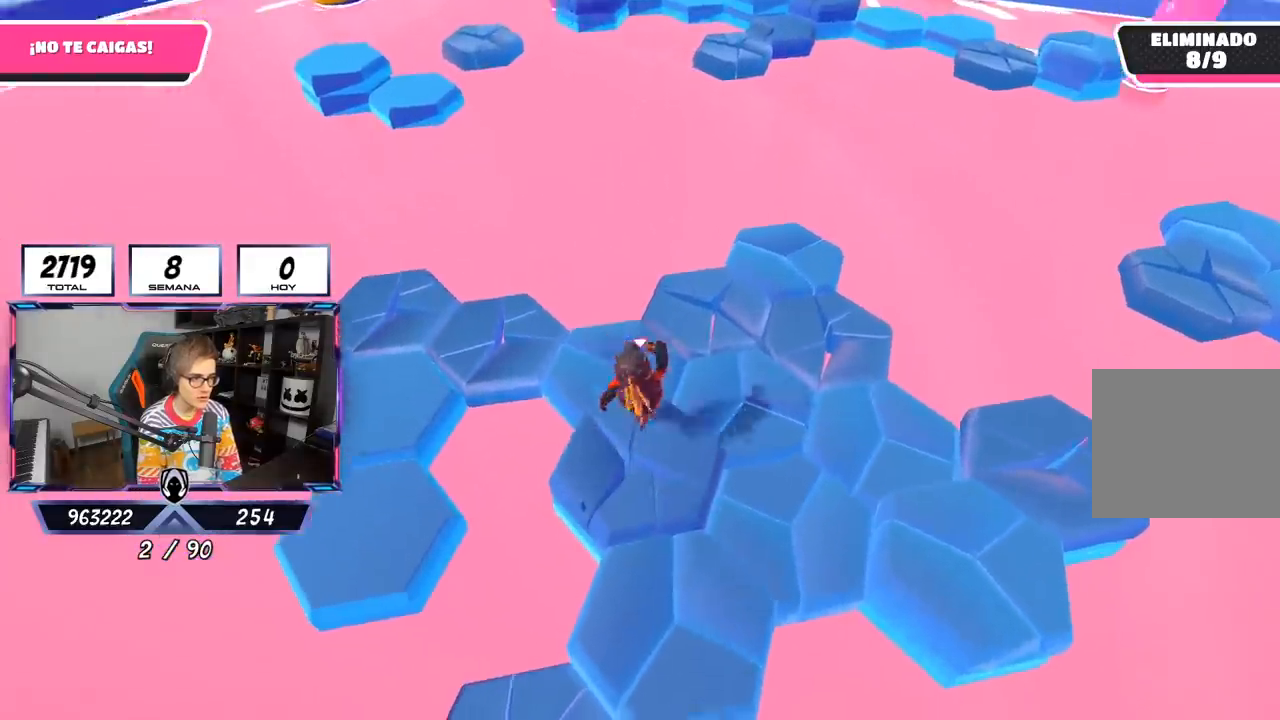
{"buttons": [], "left_stick": "down-right", "right_stick": "center", "events": [[83, "left_stick", "right"], [117, "CROSS", "down"], [250, "left_stick", "left"], [383, "CROSS", "up"], [417, "left_stick", "down-right"]]}
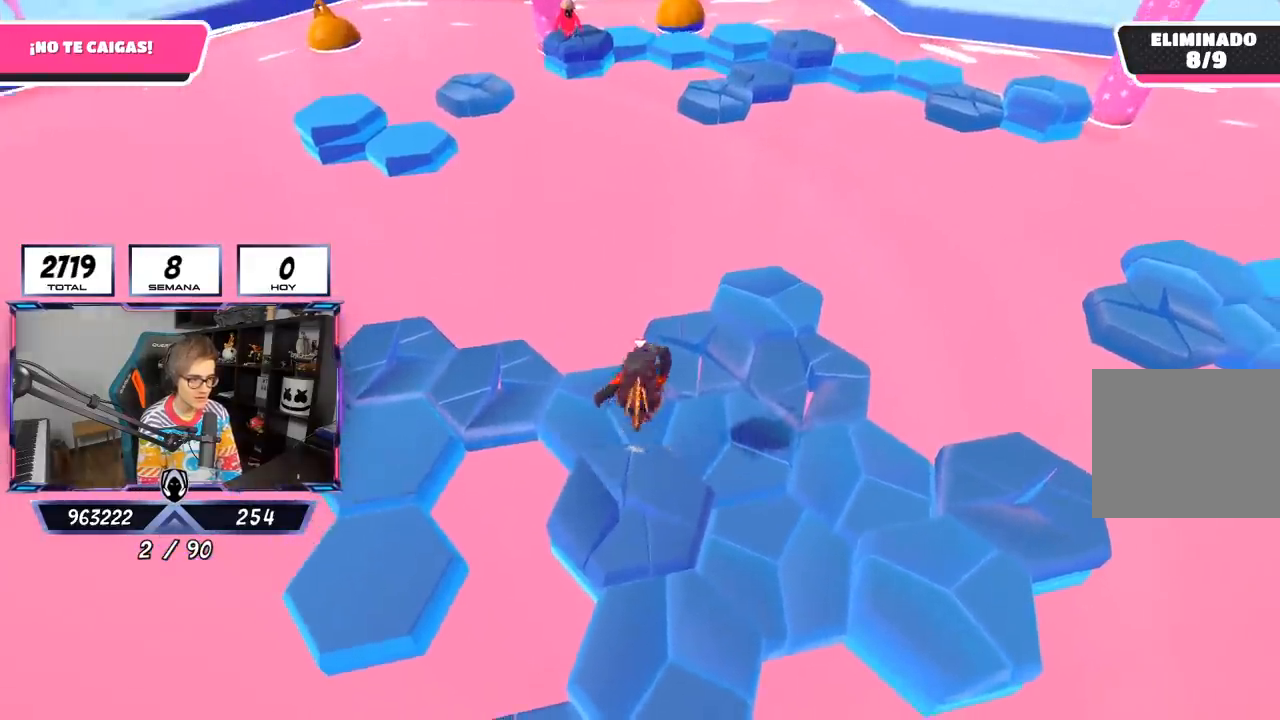
{"buttons": ["CROSS"], "left_stick": "up", "right_stick": "center", "events": [[50, "right_stick", "down-right"], [83, "left_stick", "left"], [167, "right_stick", "center"], [283, "left_stick", "up"], [383, "CROSS", "down"]]}
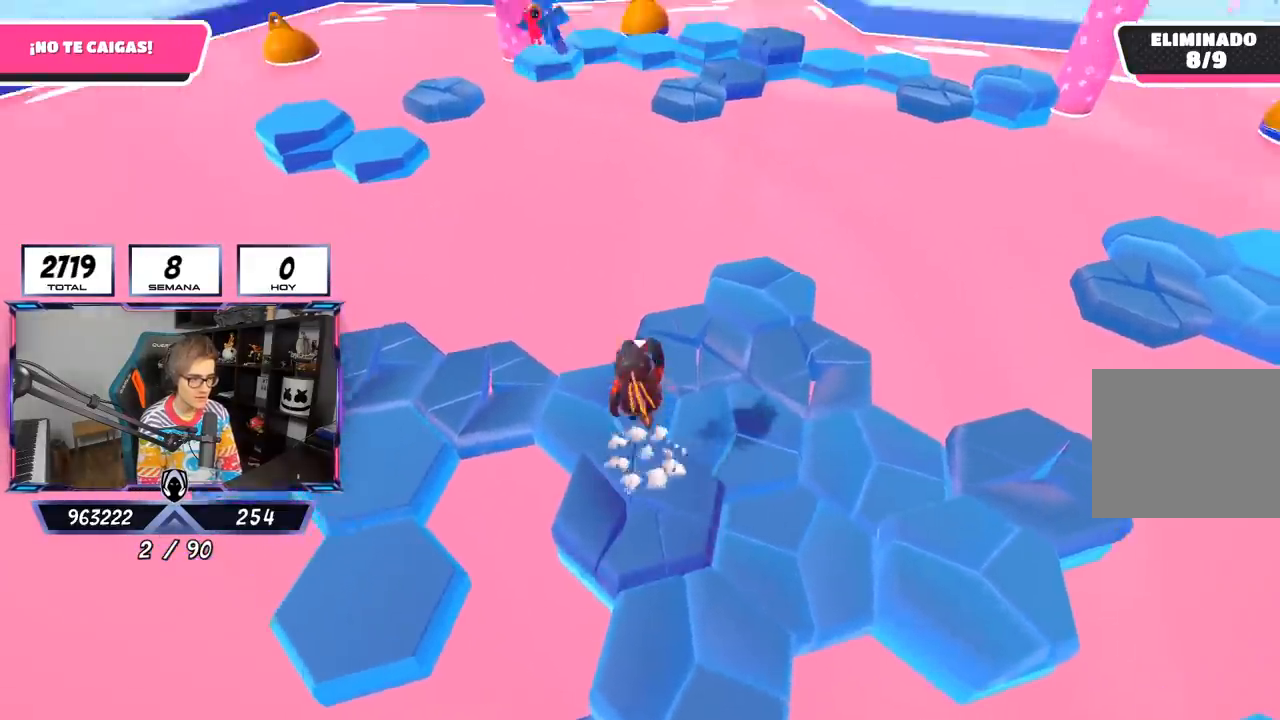
{"buttons": [], "left_stick": "down-left", "right_stick": "center", "events": [[117, "CROSS", "up"], [250, "left_stick", "up-right"], [383, "left_stick", "down-left"]]}
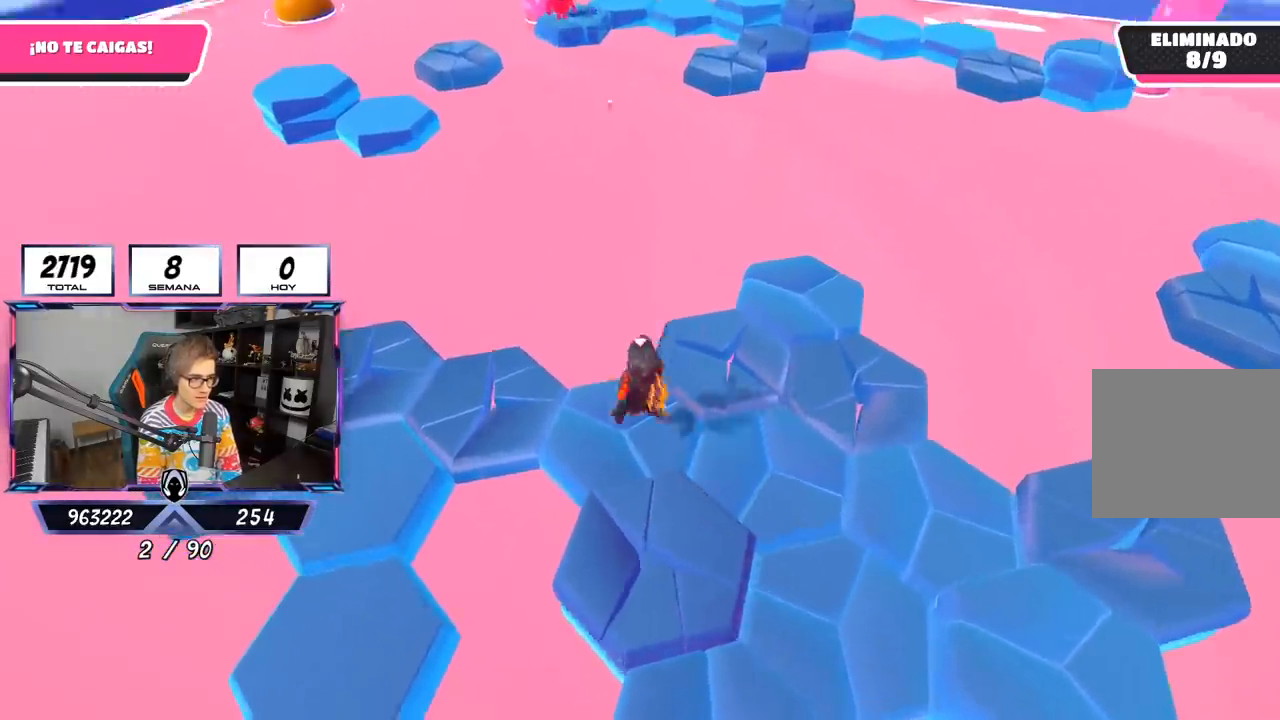
{"buttons": [], "left_stick": "right", "right_stick": "center", "events": [[17, "right_stick", "down-right"], [50, "left_stick", "right"], [150, "left_stick", "up-right"], [150, "right_stick", "center"], [317, "CROSS", "down"], [383, "left_stick", "right"], [483, "CROSS", "up"]]}
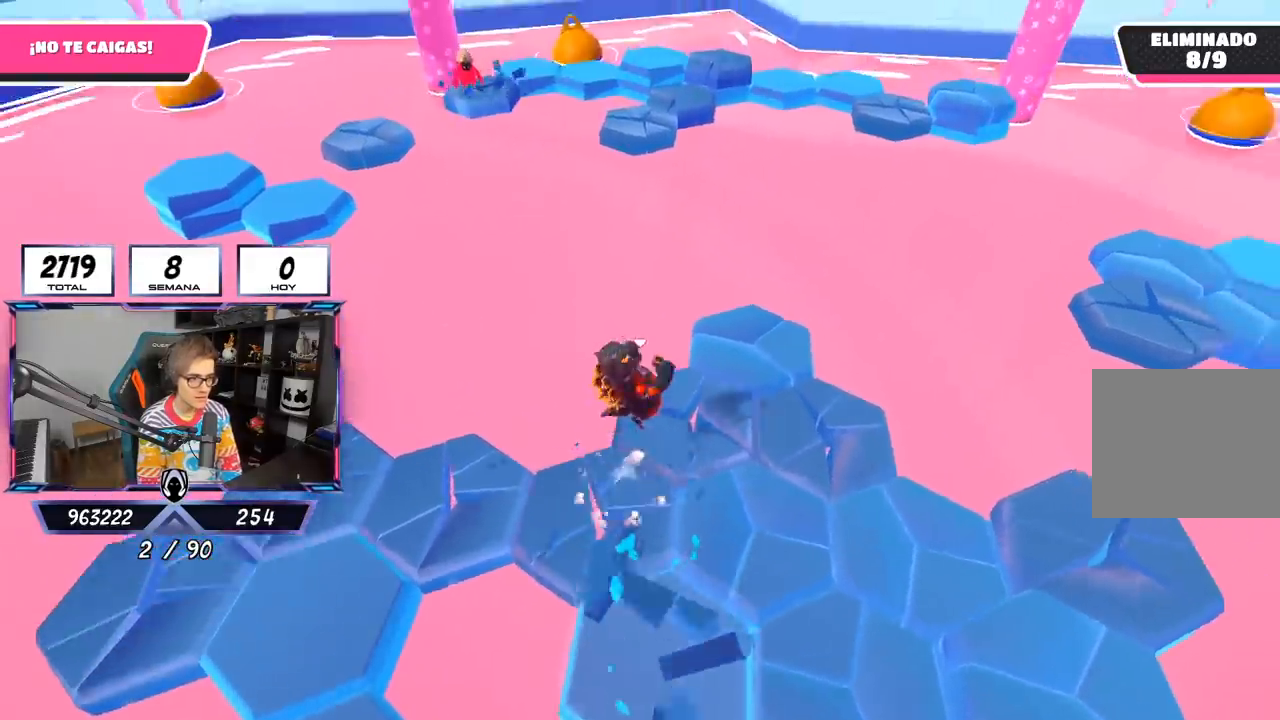
{"buttons": [], "left_stick": "up", "right_stick": "center", "events": [[33, "left_stick", "left"], [117, "right_stick", "down-right"], [183, "left_stick", "up"], [233, "right_stick", "right"], [450, "right_stick", "center"]]}
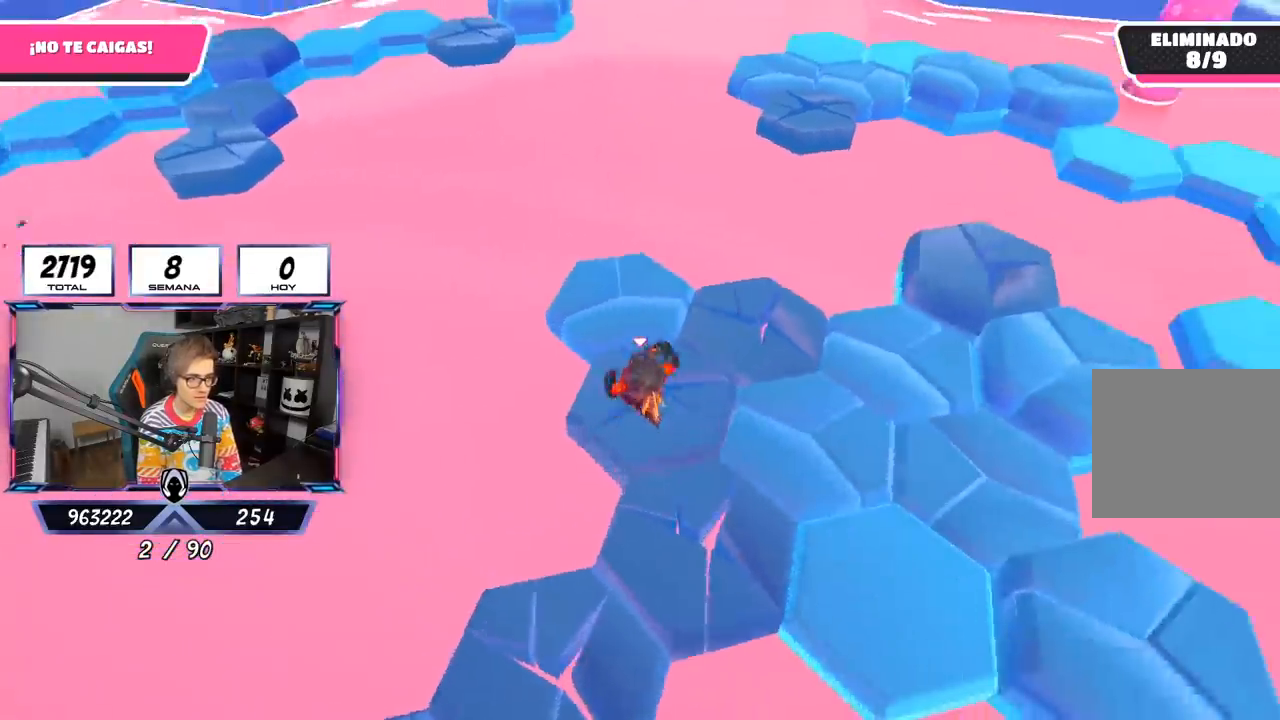
{"buttons": [], "left_stick": "down-right", "right_stick": "down-right", "events": [[50, "CROSS", "down"], [183, "CROSS", "up"], [383, "left_stick", "down-right"], [417, "right_stick", "down-right"]]}
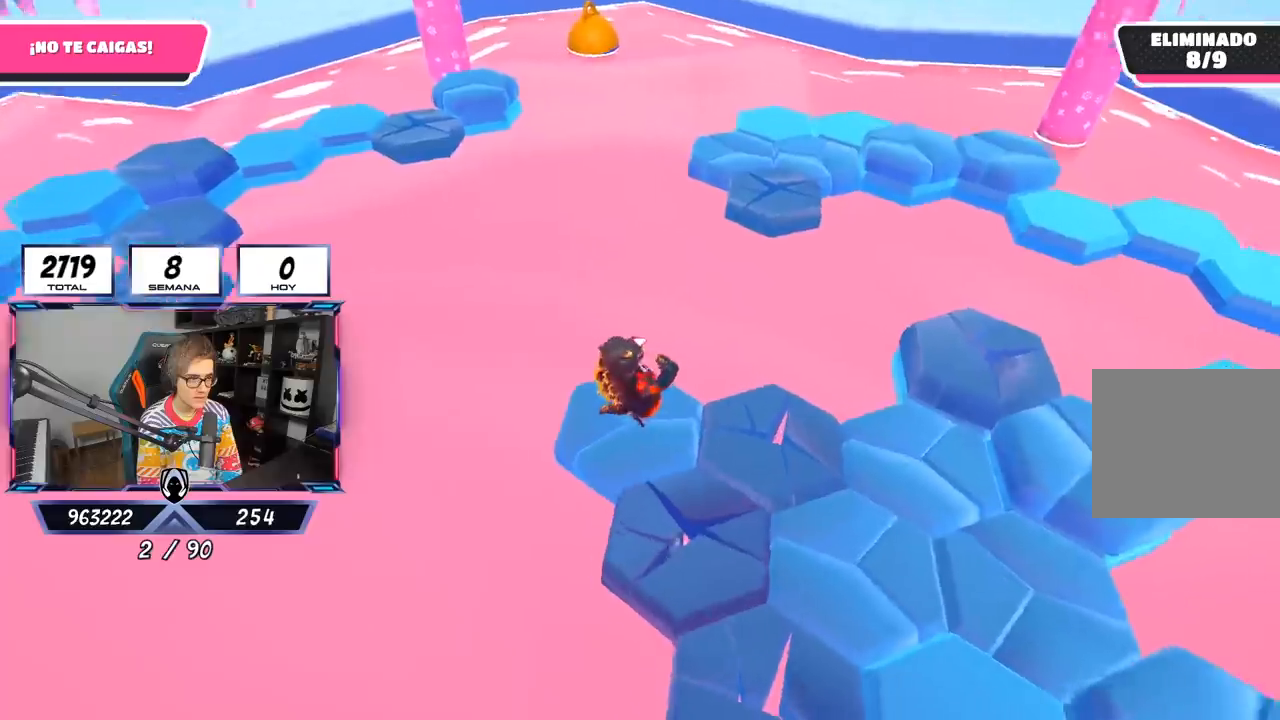
{"buttons": [], "left_stick": "up-right", "right_stick": "center", "events": [[117, "right_stick", "center"], [233, "left_stick", "right"], [317, "CROSS", "down"], [467, "left_stick", "up-right"], [483, "CROSS", "up"]]}
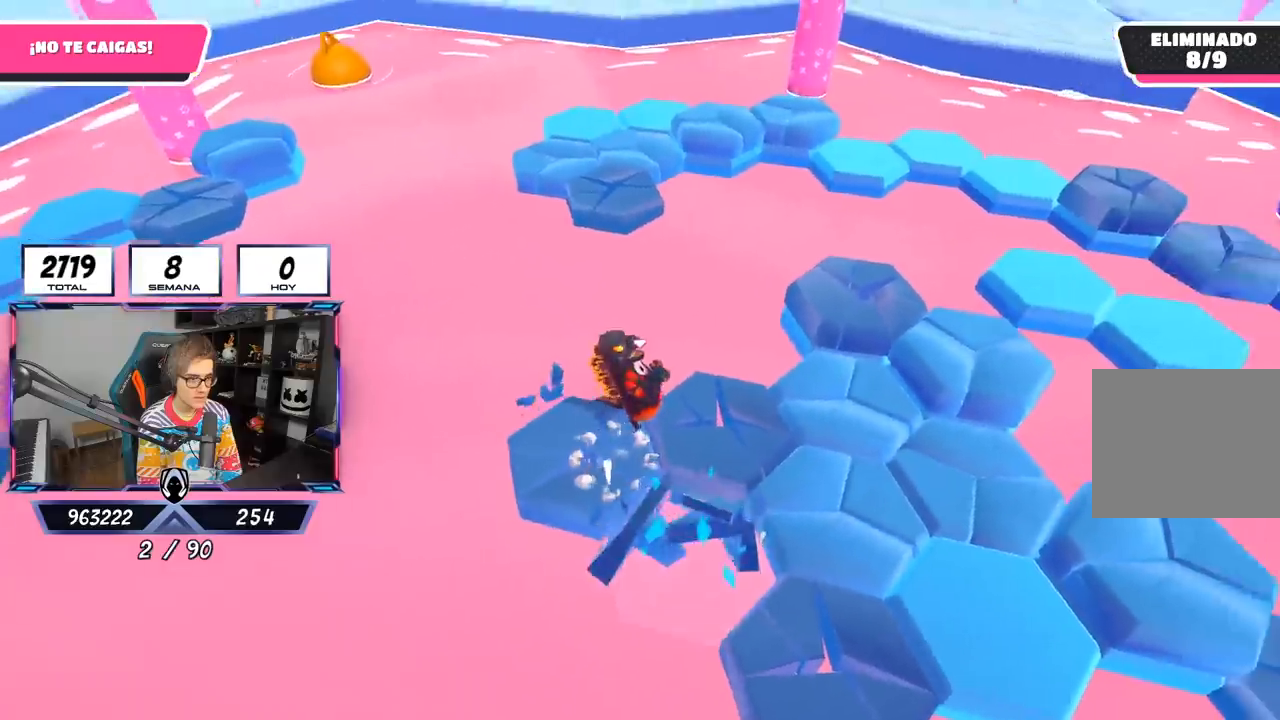
{"buttons": [], "left_stick": "up-right", "right_stick": "center", "events": [[133, "right_stick", "down"], [350, "right_stick", "center"]]}
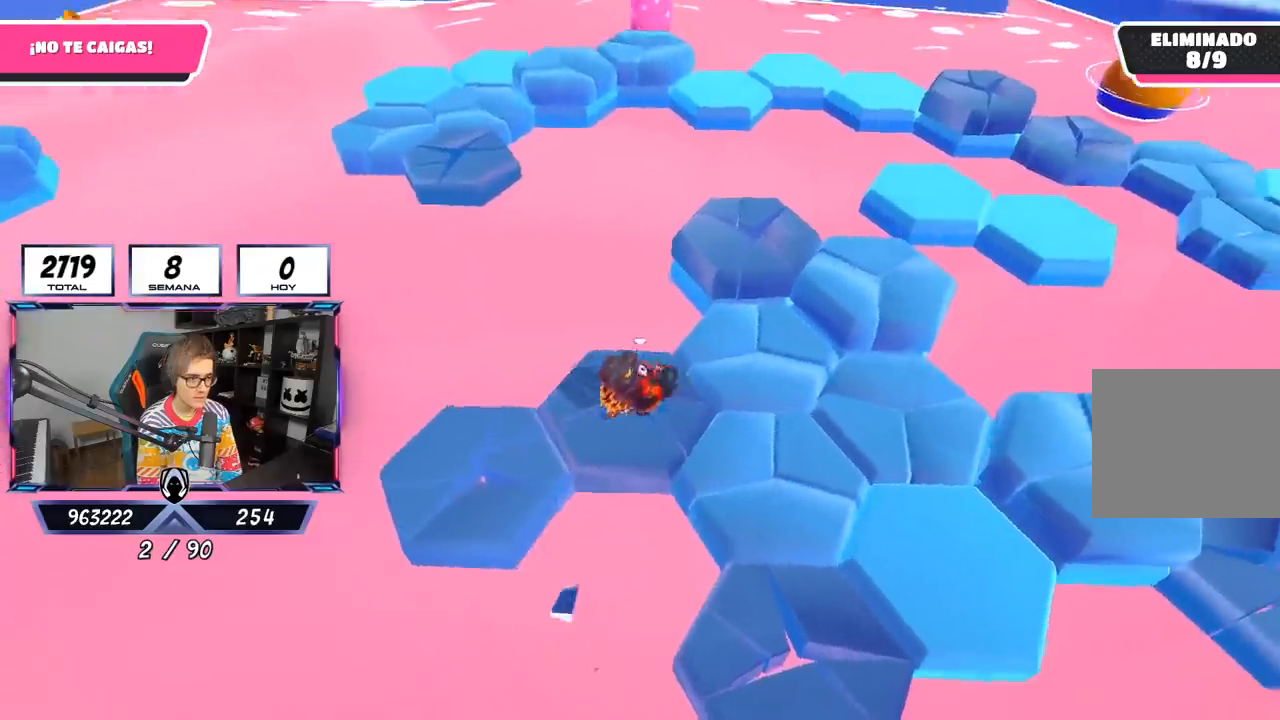
{"buttons": ["CROSS"], "left_stick": "up-right", "right_stick": "center", "events": [[133, "right_stick", "down-left"], [183, "right_stick", "left"], [250, "left_stick", "up"], [350, "right_stick", "center"], [450, "CROSS", "down"], [483, "left_stick", "up-right"]]}
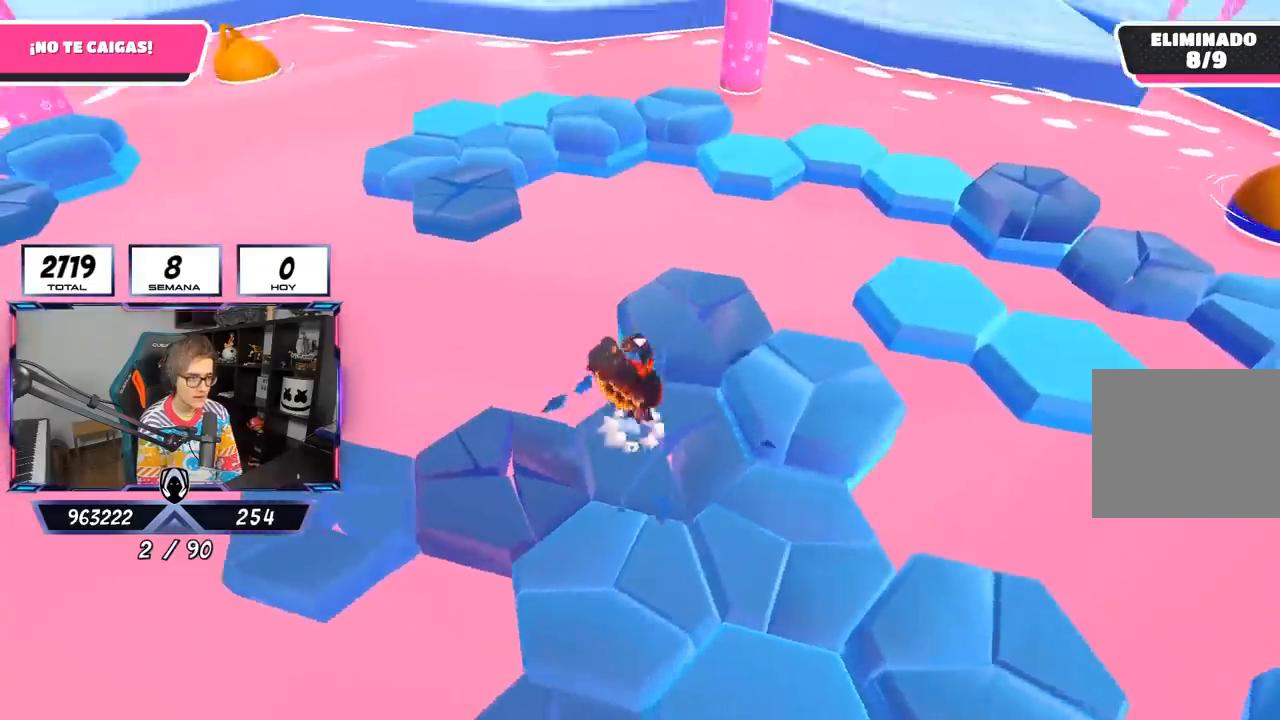
{"buttons": [], "left_stick": "up", "right_stick": "center", "events": [[117, "CROSS", "up"], [150, "left_stick", "left"], [150, "right_stick", "left"], [317, "left_stick", "up-left"], [450, "left_stick", "up"], [483, "right_stick", "center"]]}
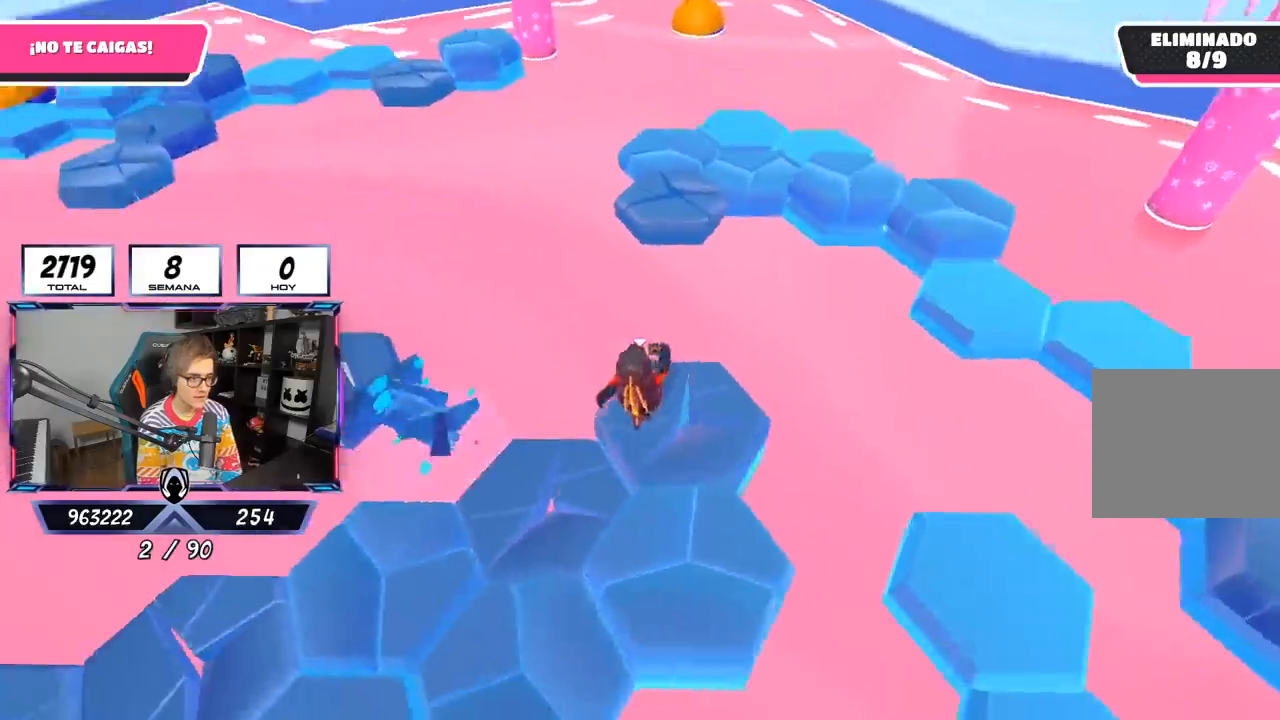
{"buttons": ["CROSS"], "left_stick": "up", "right_stick": "center", "events": [[317, "CROSS", "down"]]}
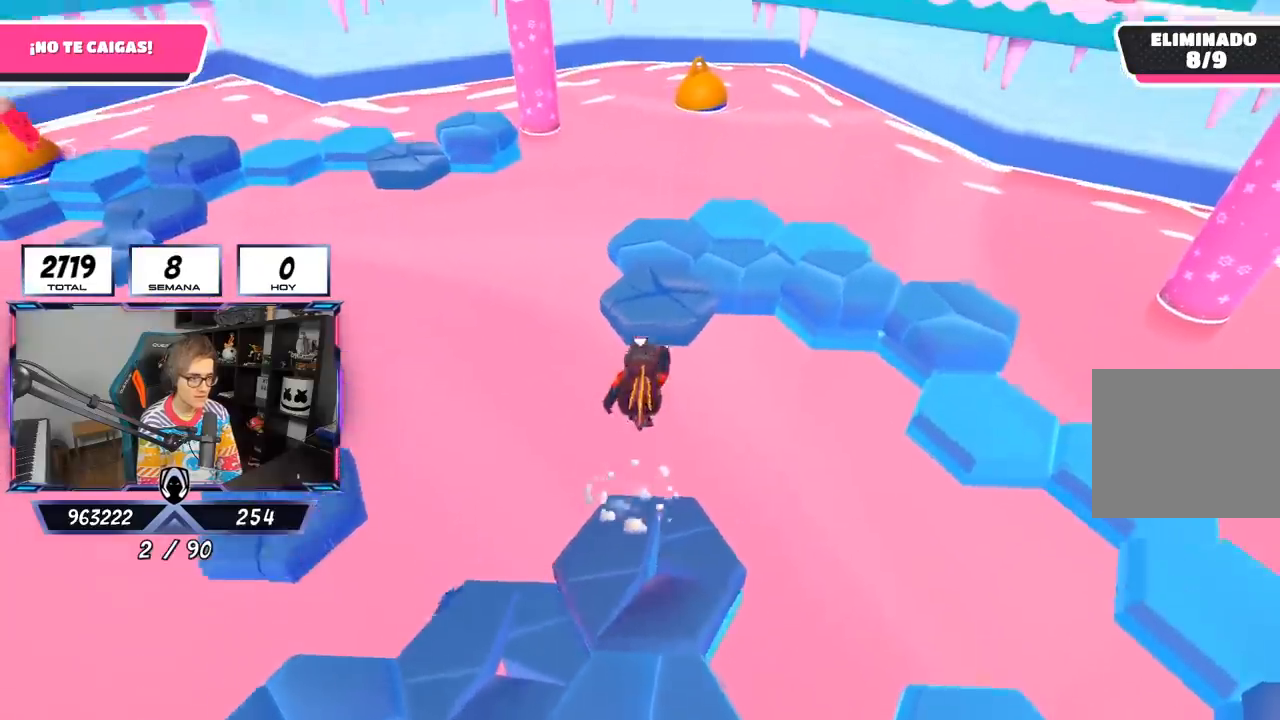
{"buttons": [], "left_stick": "up", "right_stick": "center", "events": [[50, "CROSS", "up"], [183, "SQUARE", "down"], [350, "SQUARE", "up"]]}
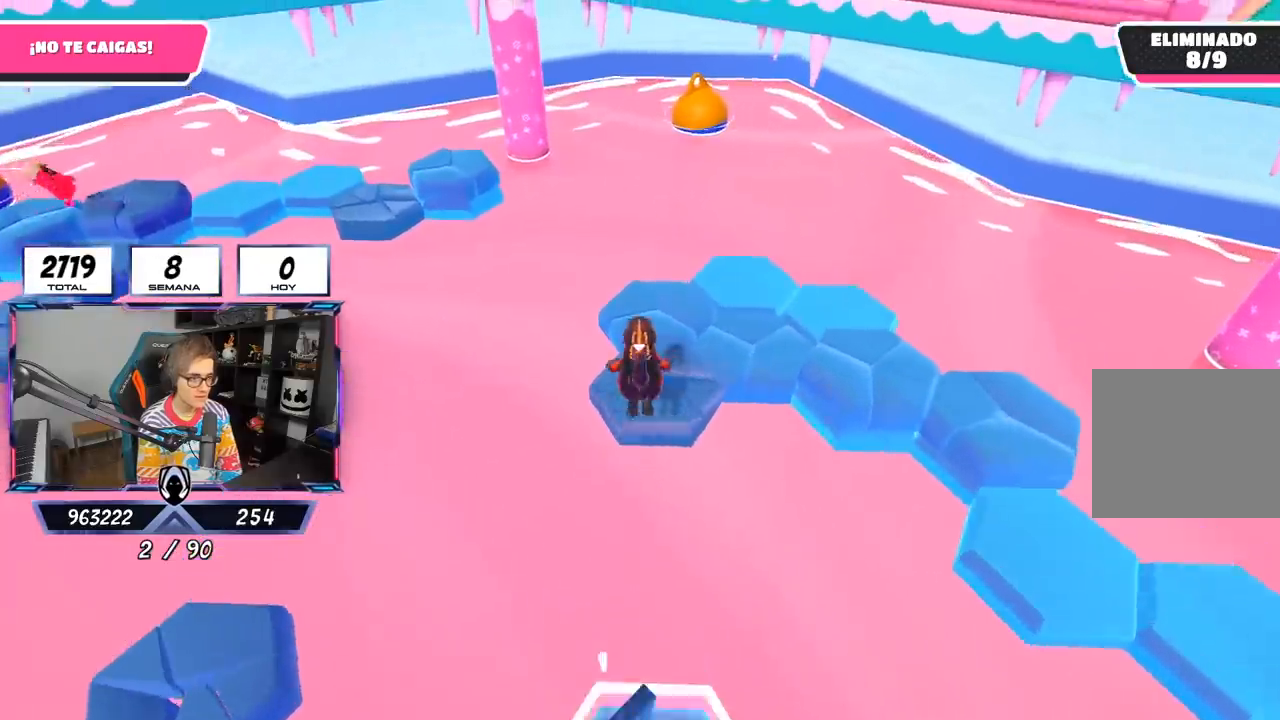
{"buttons": [], "left_stick": "up", "right_stick": "center", "events": [[117, "right_stick", "left"], [250, "right_stick", "center"]]}
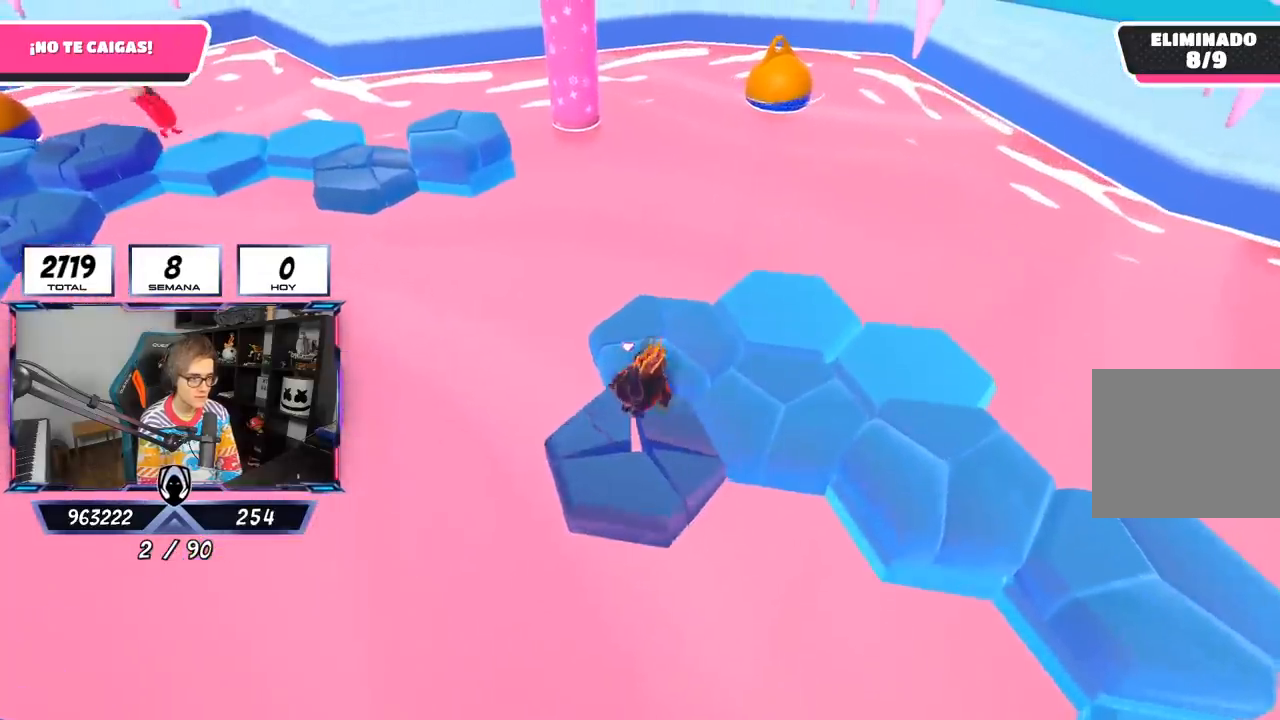
{"buttons": [], "left_stick": "down-left", "right_stick": "center", "events": [[350, "left_stick", "down-left"]]}
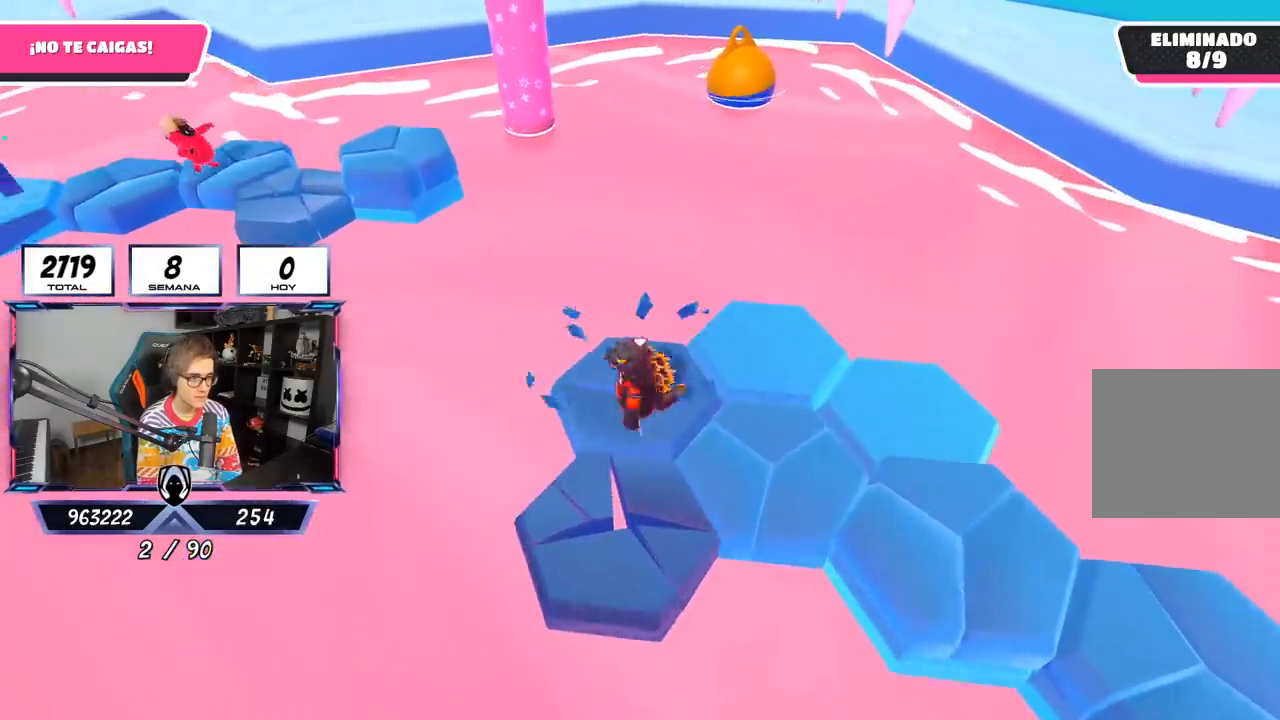
{"buttons": [], "left_stick": "center", "right_stick": "center", "events": [[17, "left_stick", "center"], [83, "left_stick", "left"], [250, "left_stick", "right"], [417, "left_stick", "left"], [483, "left_stick", "center"]]}
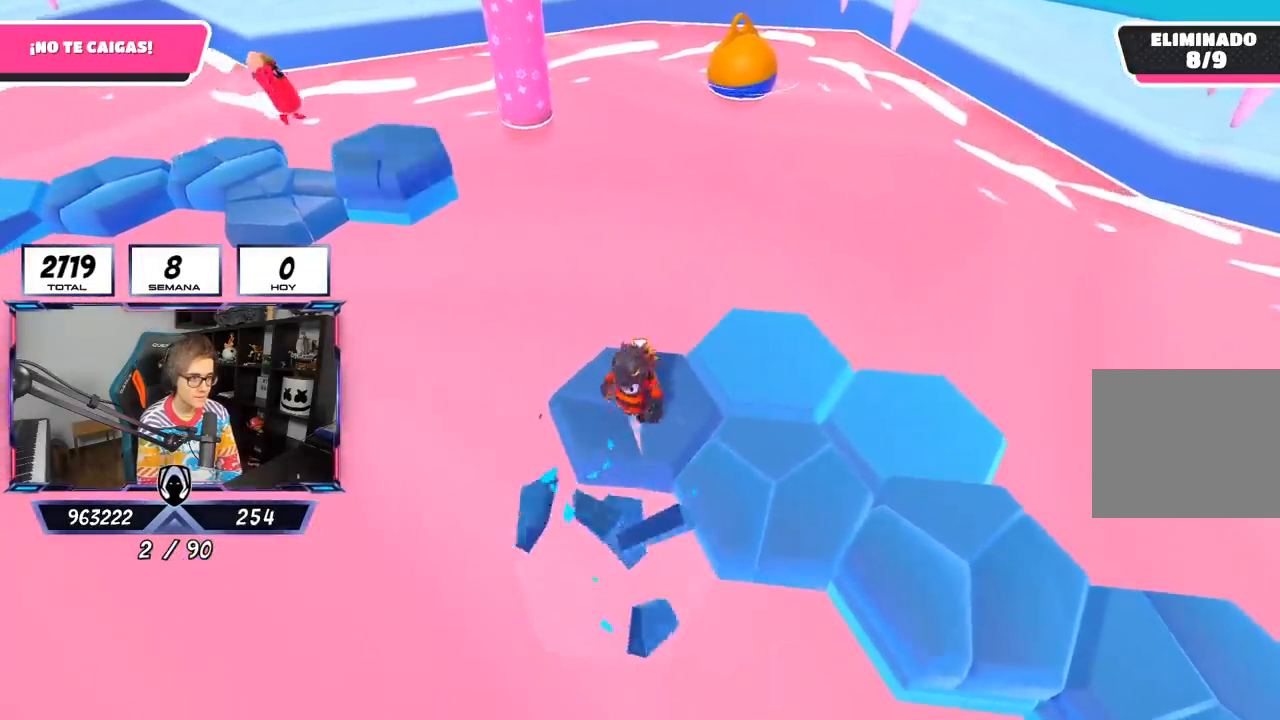
{"buttons": ["CROSS"], "left_stick": "up-right", "right_stick": "center", "events": [[17, "left_stick", "right"], [317, "left_stick", "up-right"], [383, "CROSS", "down"]]}
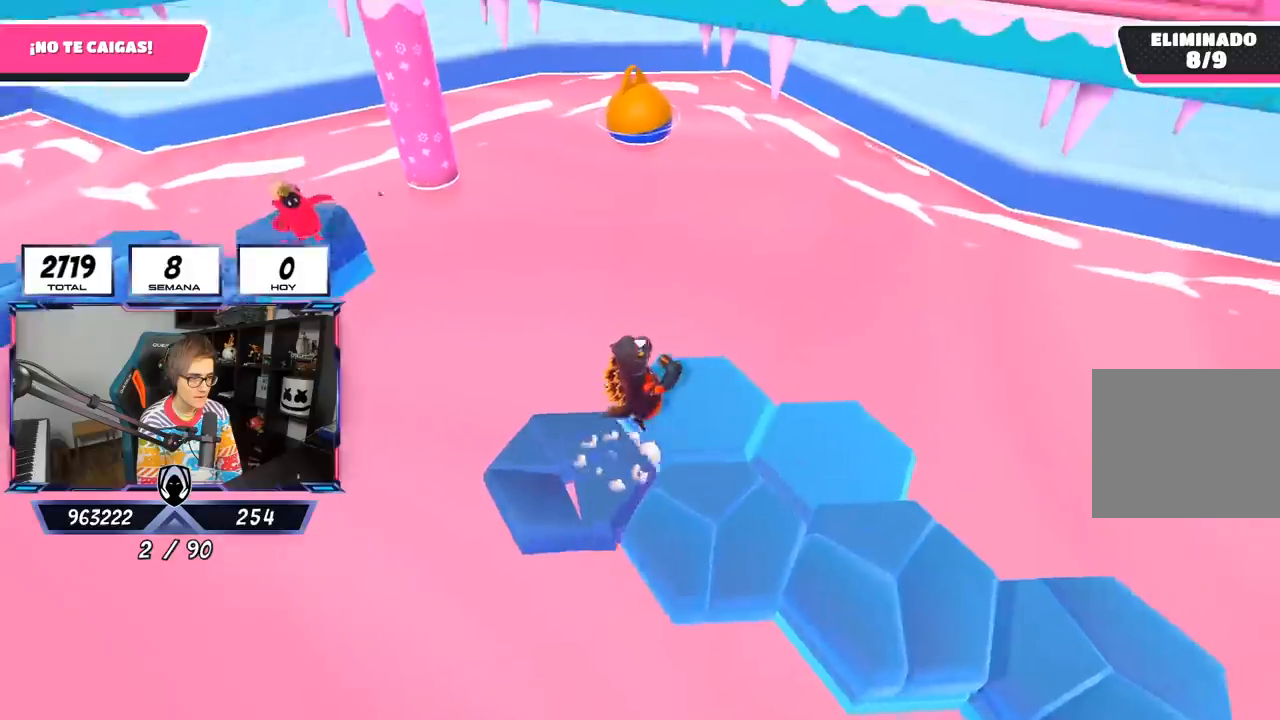
{"buttons": [], "left_stick": "down-left", "right_stick": "center", "events": [[17, "CROSS", "up"], [117, "right_stick", "left"], [183, "left_stick", "left"], [350, "left_stick", "down-right"], [350, "right_stick", "center"], [450, "left_stick", "down-left"]]}
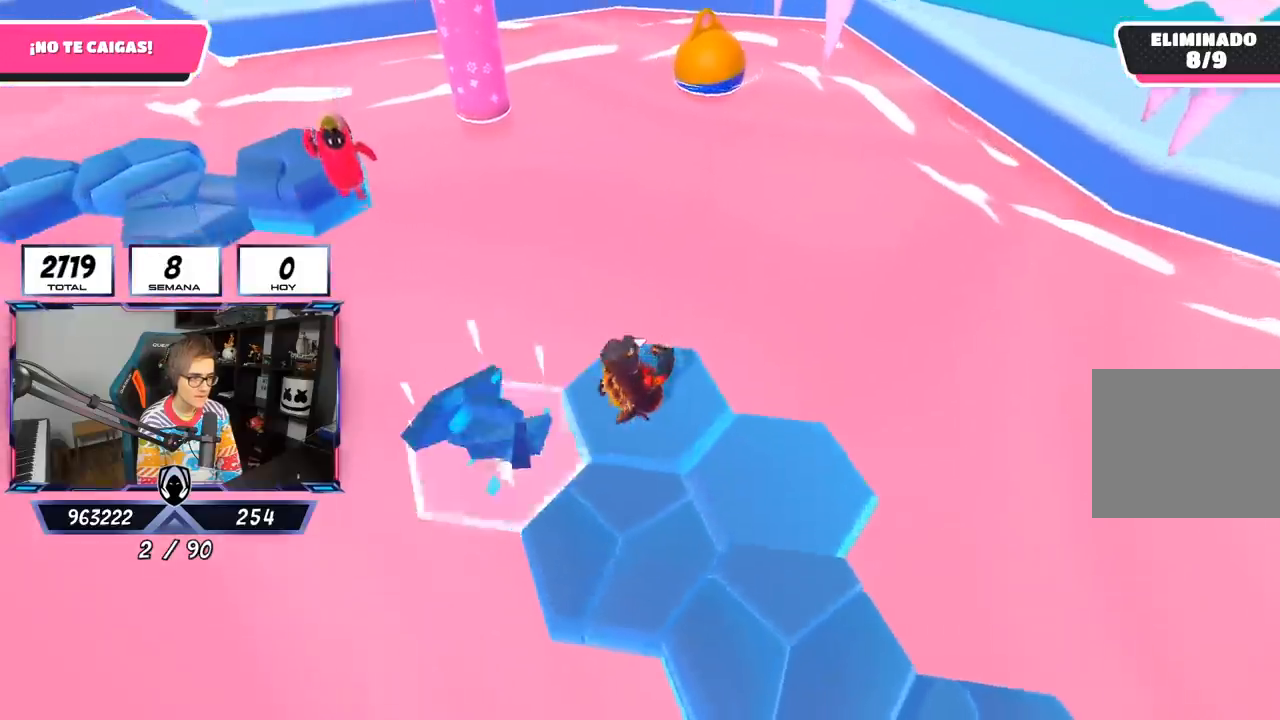
{"buttons": [], "left_stick": "down-right", "right_stick": "center", "events": [[17, "right_stick", "left"], [83, "left_stick", "center"], [150, "left_stick", "down-right"], [150, "right_stick", "center"], [283, "CROSS", "down"], [483, "CROSS", "up"]]}
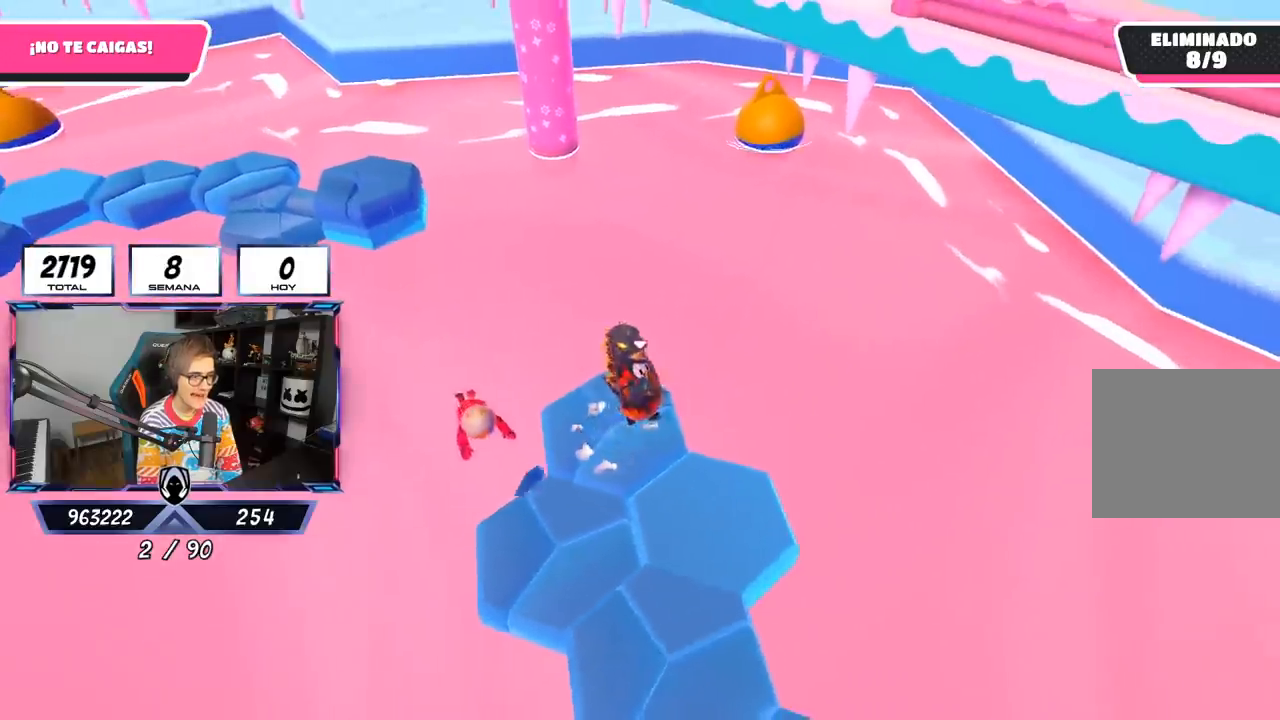
{"buttons": [], "left_stick": "center", "right_stick": "center", "events": [[117, "left_stick", "left"], [250, "left_stick", "up-left"], [317, "right_stick", "down"], [417, "left_stick", "center"], [450, "right_stick", "center"]]}